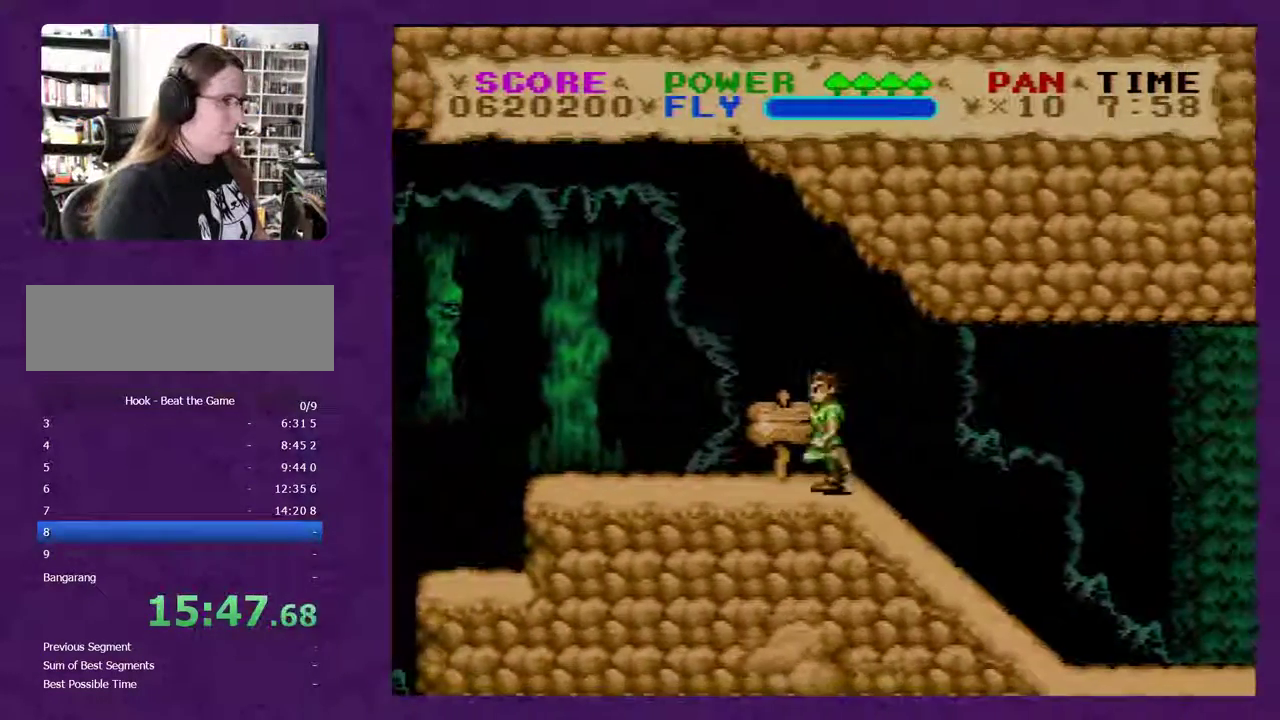
Gameplay with a controller (Nintendo layout); each line is a JSON object with the inputs held at the frame after it. "events" lists button and stick changes between this image and that frame as [ms after this image, input, new state], when the widget could be followed in between. Not read: L3 R3.
{"buttons": ["Y", "DPAD_LEFT"], "events": []}
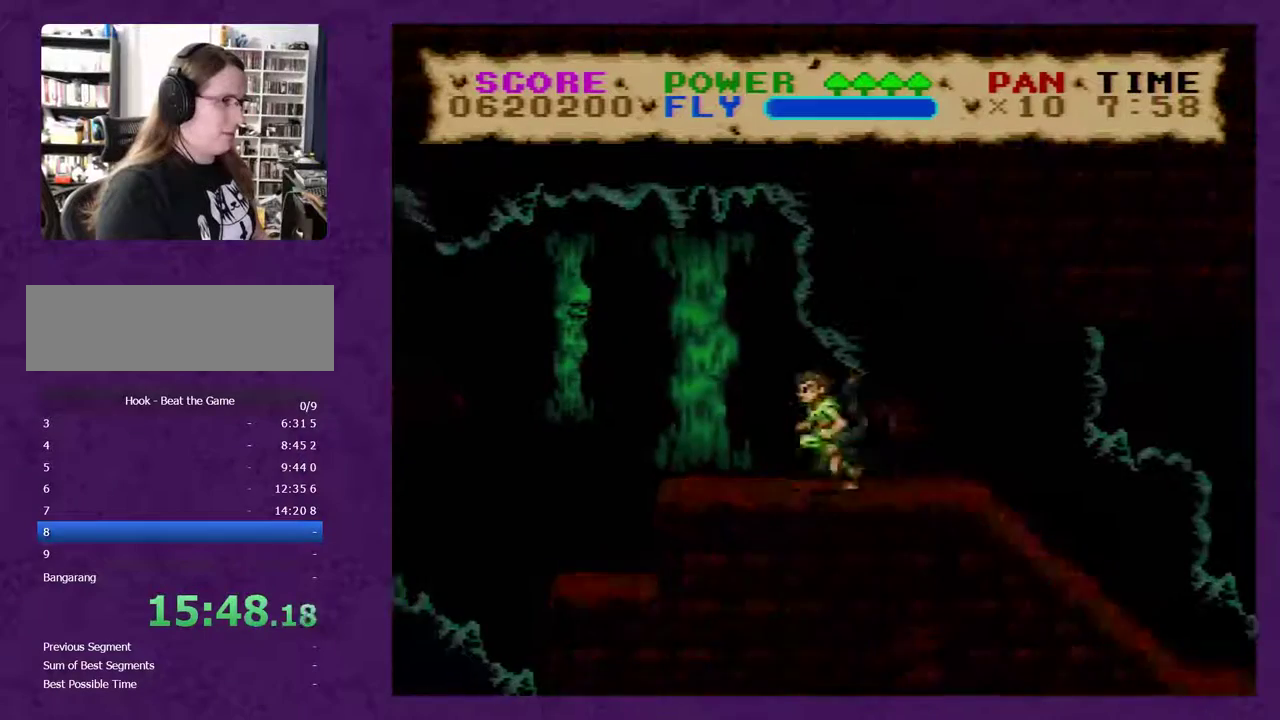
{"buttons": ["Y", "DPAD_LEFT"], "events": []}
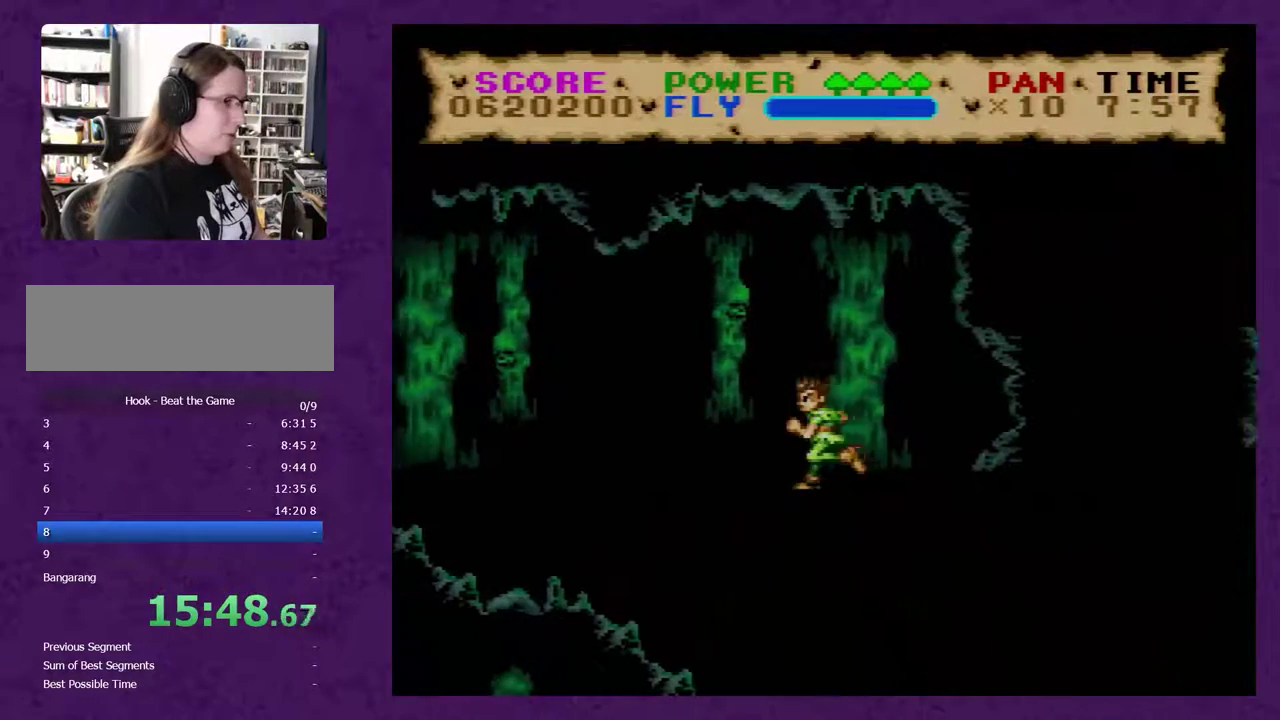
{"buttons": ["Y", "DPAD_LEFT"], "events": []}
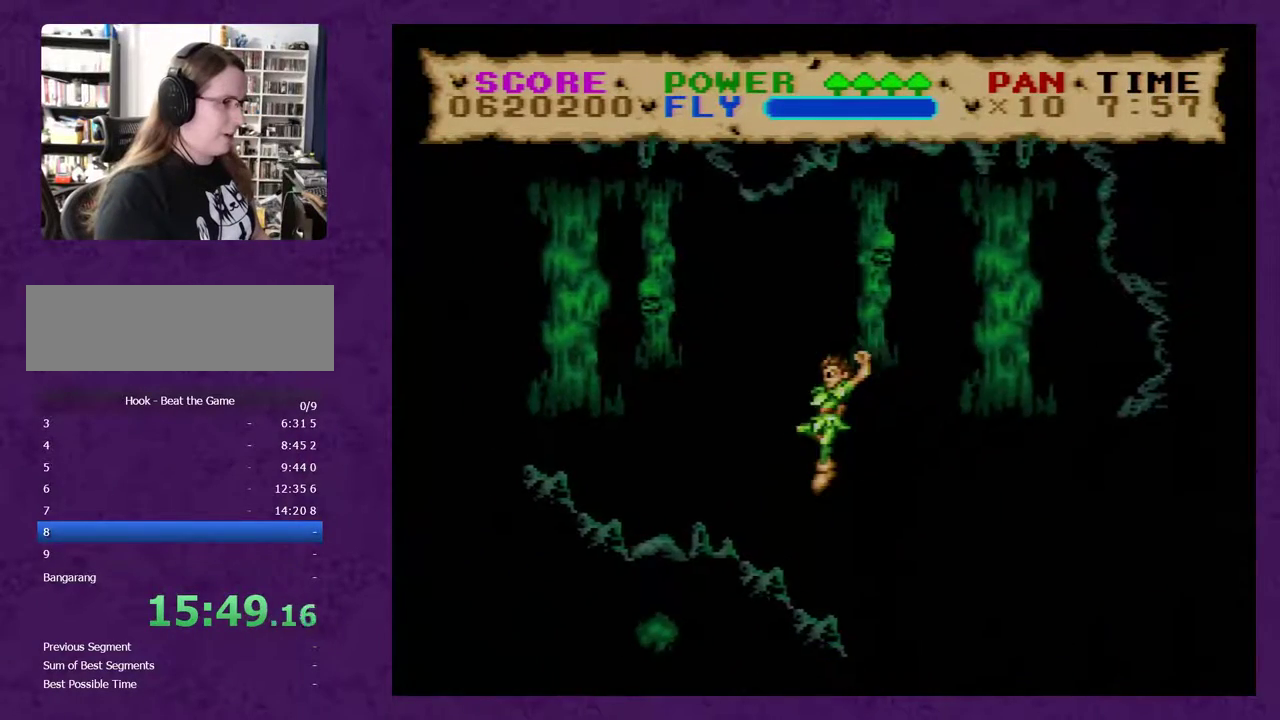
{"buttons": ["Y", "DPAD_RIGHT"], "events": [[250, "DPAD_LEFT", "up"], [467, "DPAD_RIGHT", "down"]]}
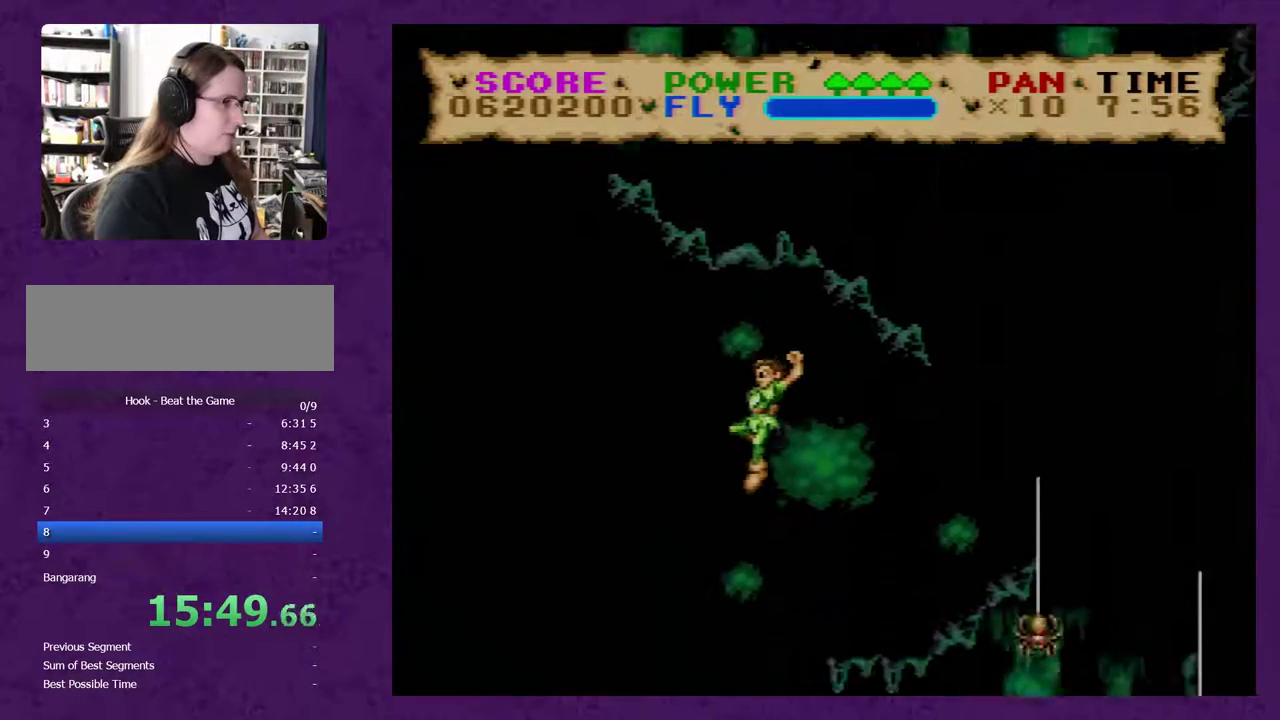
{"buttons": ["Y", "DPAD_RIGHT"], "events": []}
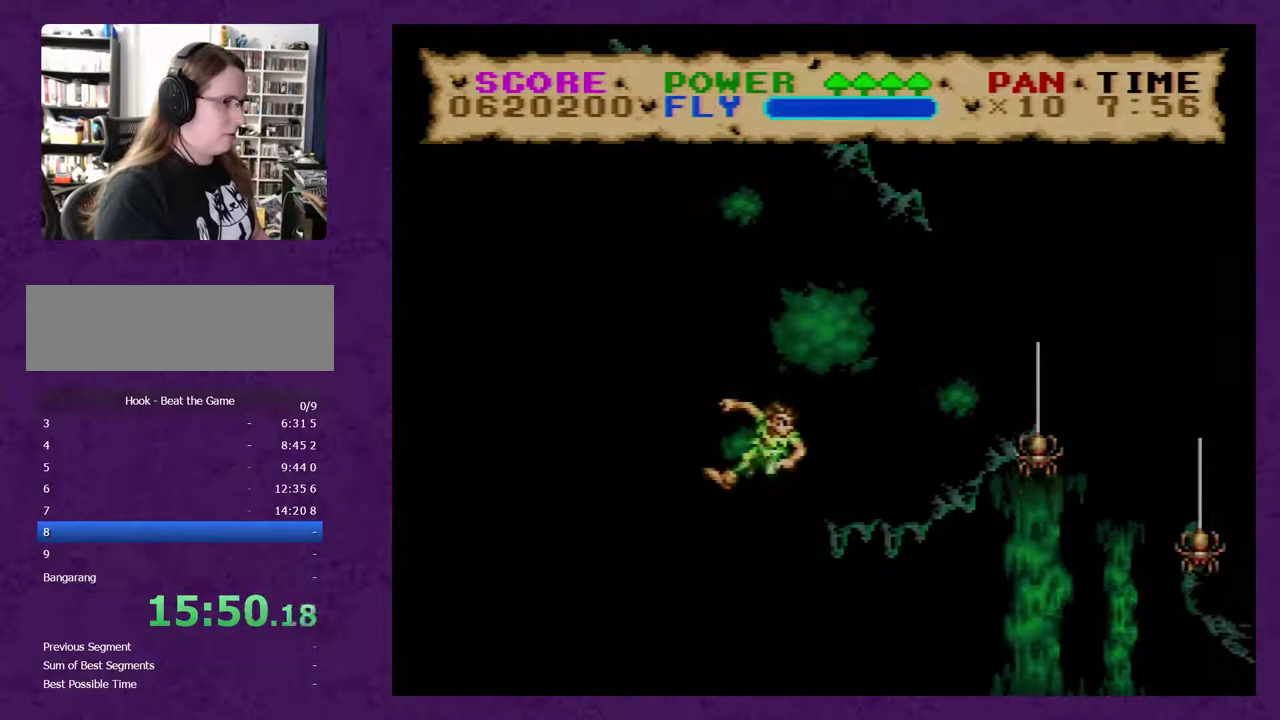
{"buttons": ["Y", "DPAD_RIGHT"], "events": [[250, "Y", "up"], [317, "Y", "down"]]}
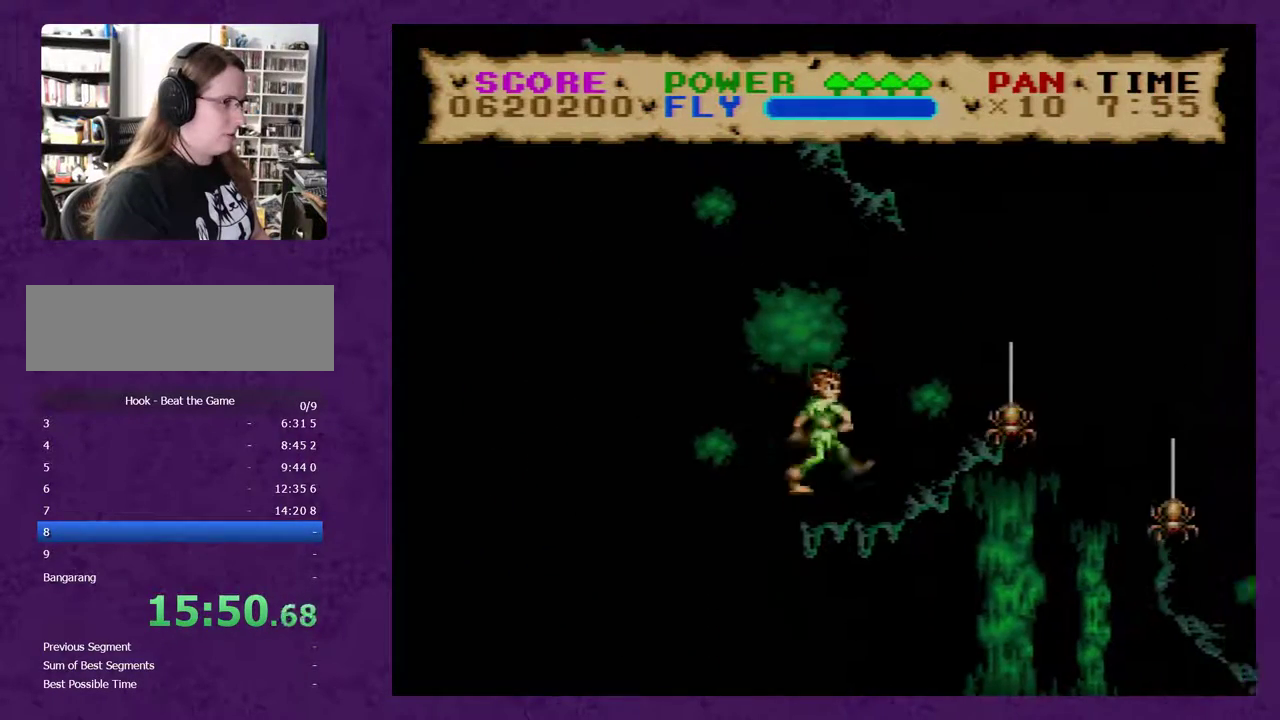
{"buttons": ["DPAD_RIGHT"], "events": [[500, "Y", "up"]]}
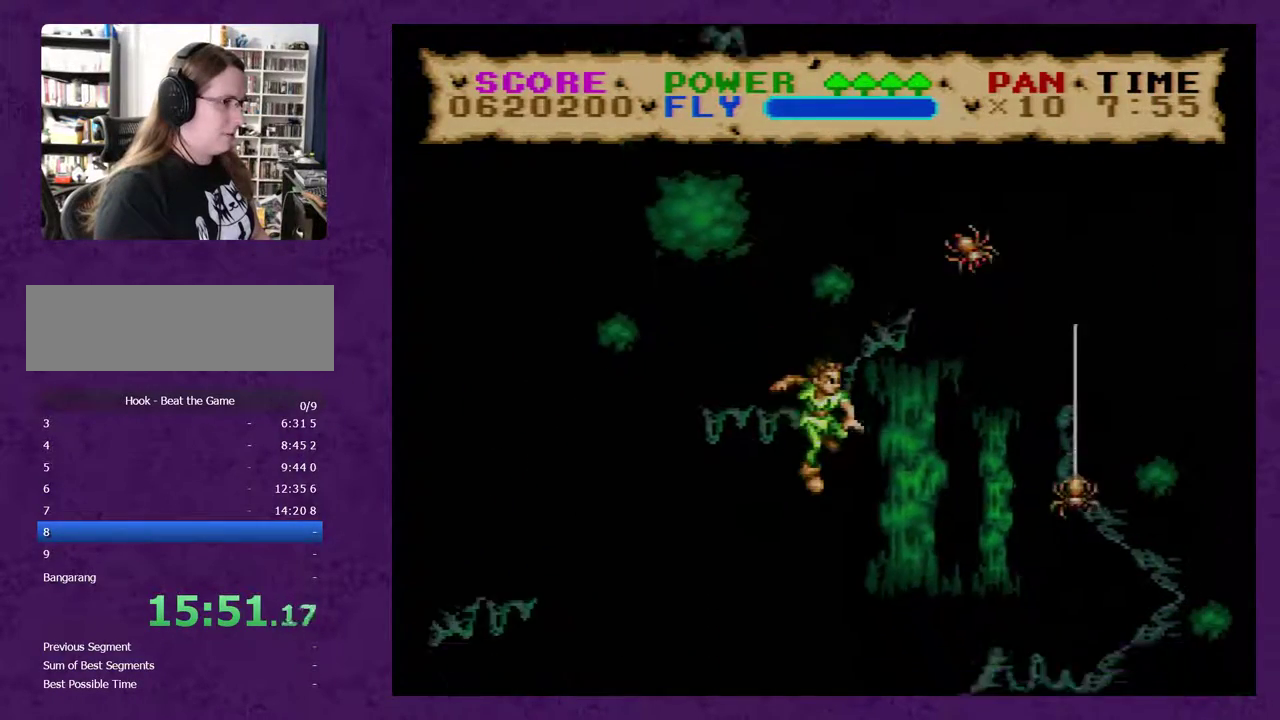
{"buttons": ["Y", "DPAD_RIGHT"], "events": [[33, "Y", "down"]]}
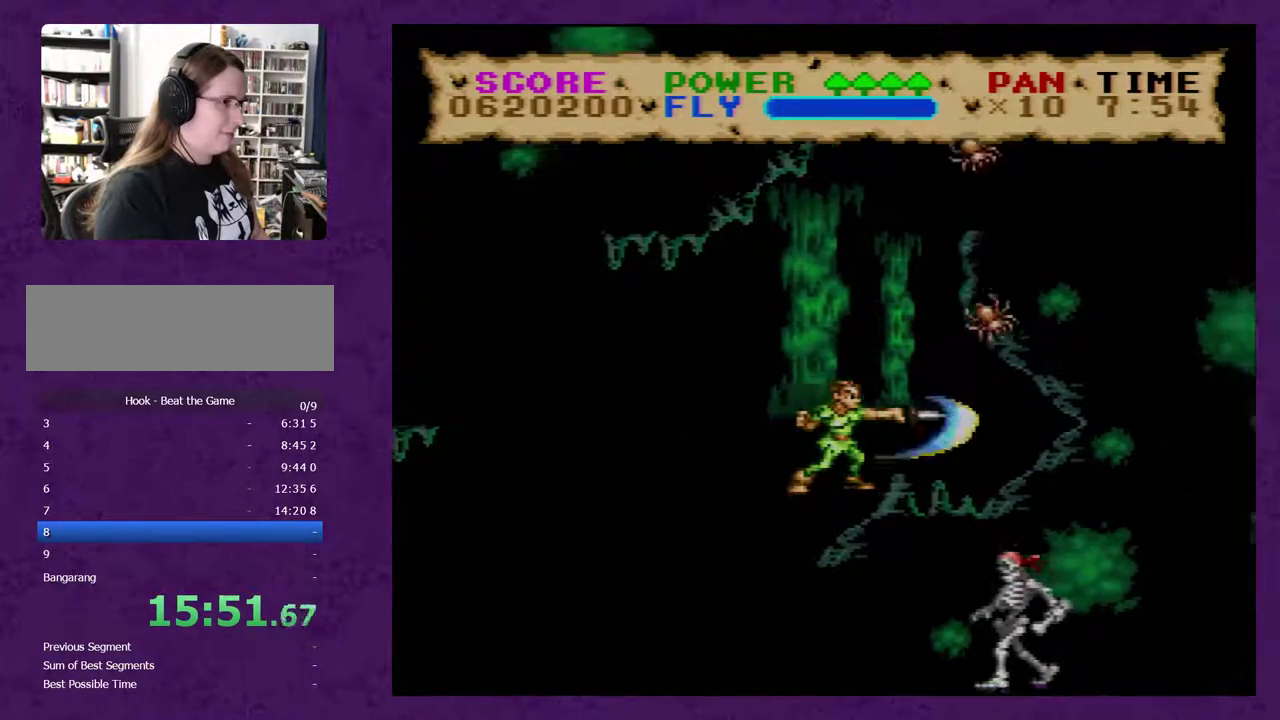
{"buttons": ["B", "Y"], "events": [[33, "DPAD_RIGHT", "up"], [50, "B", "down"], [283, "DPAD_RIGHT", "down"], [333, "B", "up"], [333, "DPAD_RIGHT", "up"], [433, "B", "down"]]}
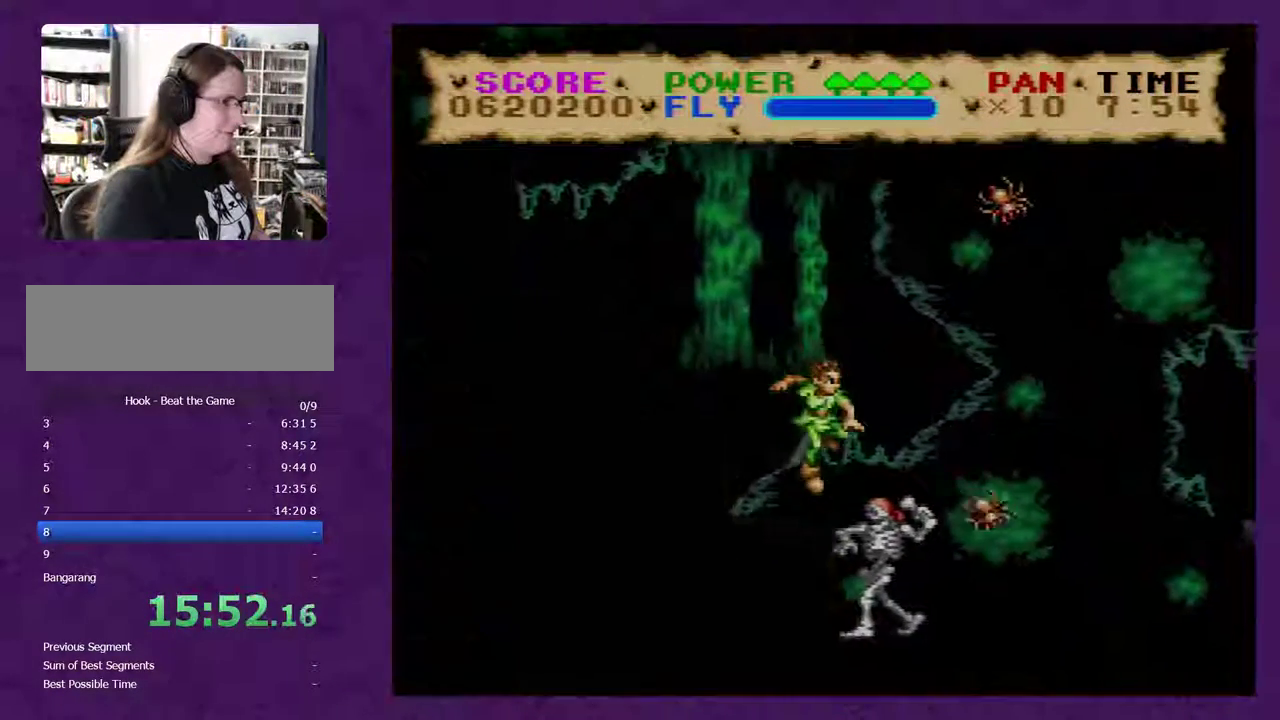
{"buttons": ["B", "Y", "DPAD_RIGHT"], "events": [[83, "DPAD_RIGHT", "down"], [117, "B", "up"], [217, "B", "down"]]}
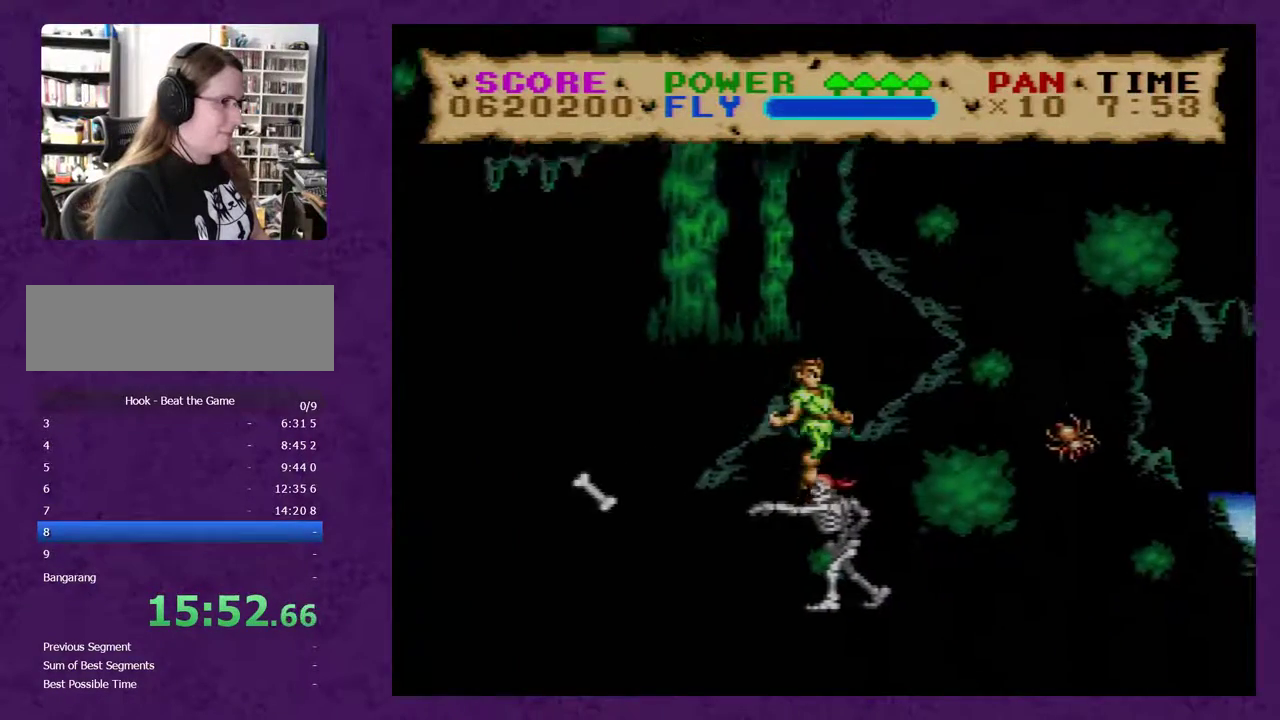
{"buttons": ["Y", "DPAD_RIGHT"], "events": [[17, "B", "up"]]}
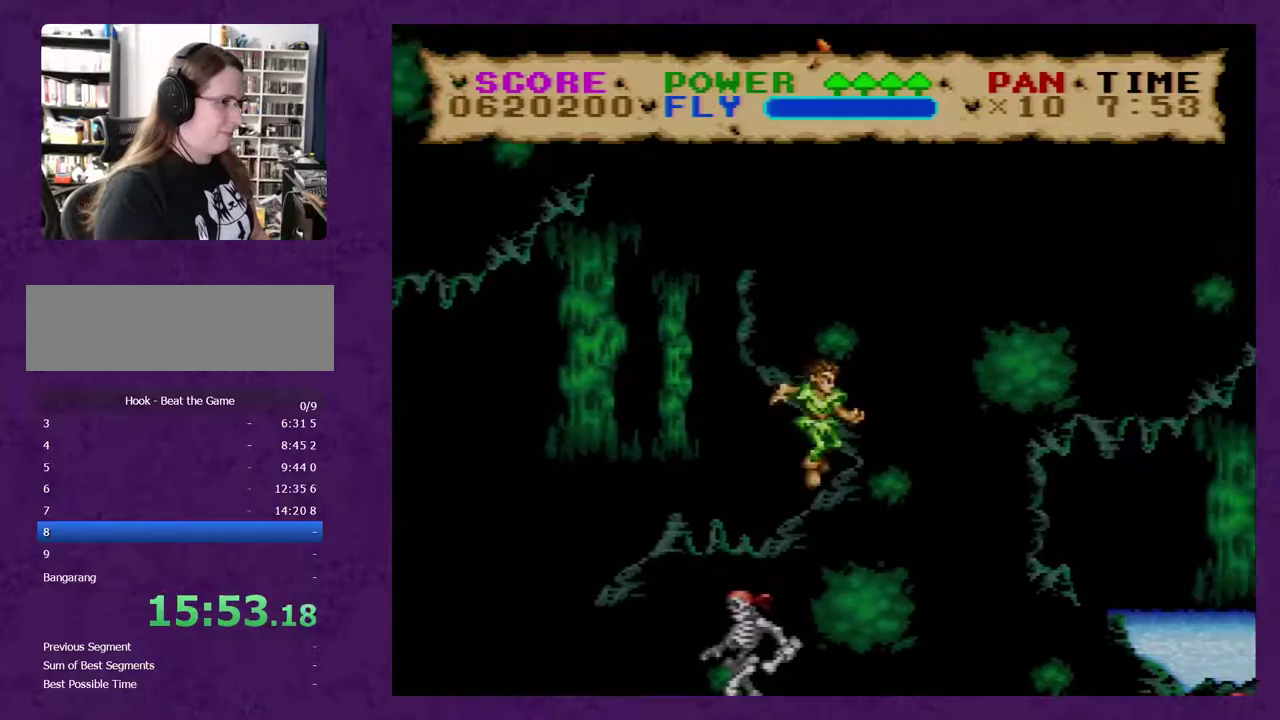
{"buttons": ["Y", "DPAD_RIGHT"], "events": []}
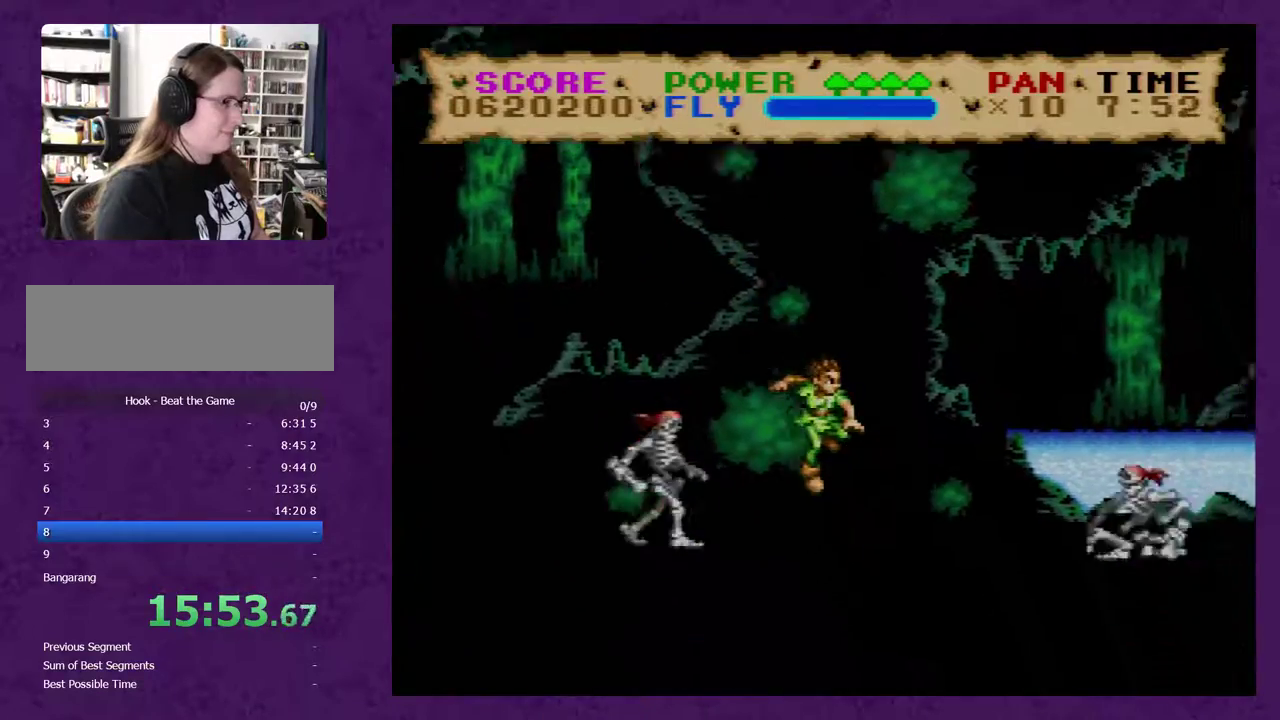
{"buttons": ["B", "Y", "DPAD_RIGHT"], "events": [[267, "B", "down"]]}
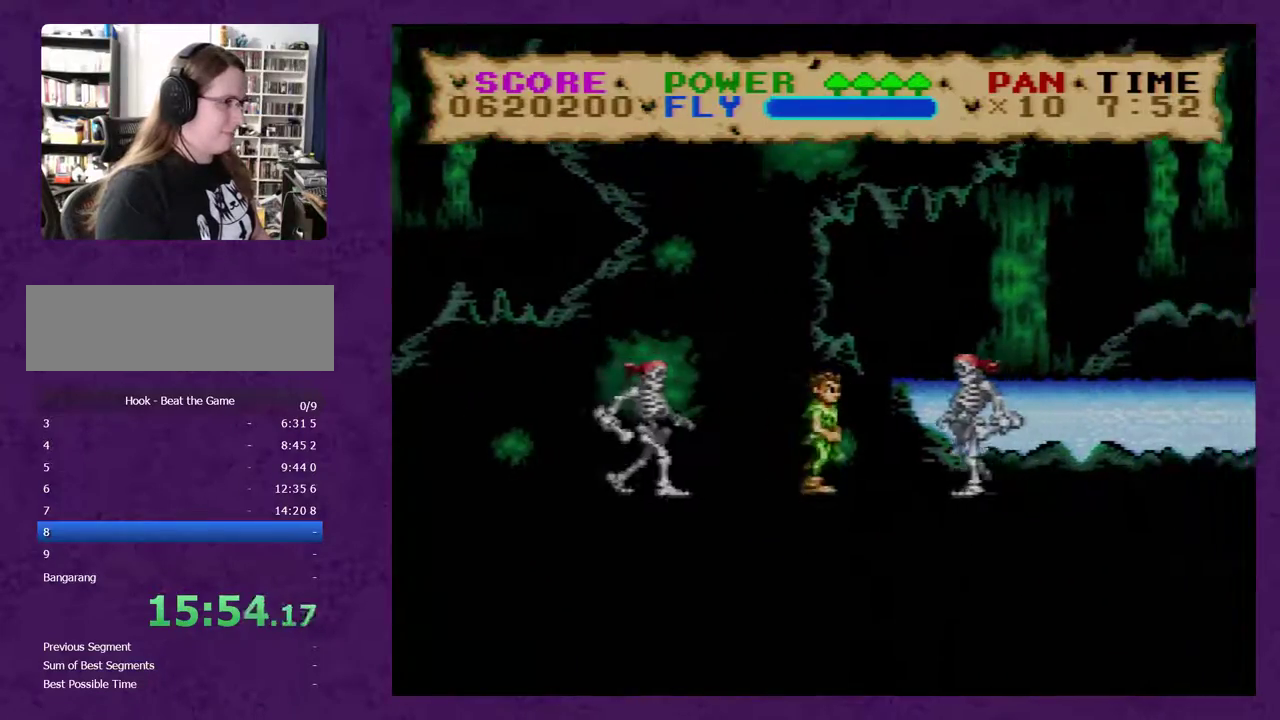
{"buttons": ["B", "Y", "DPAD_RIGHT"], "events": []}
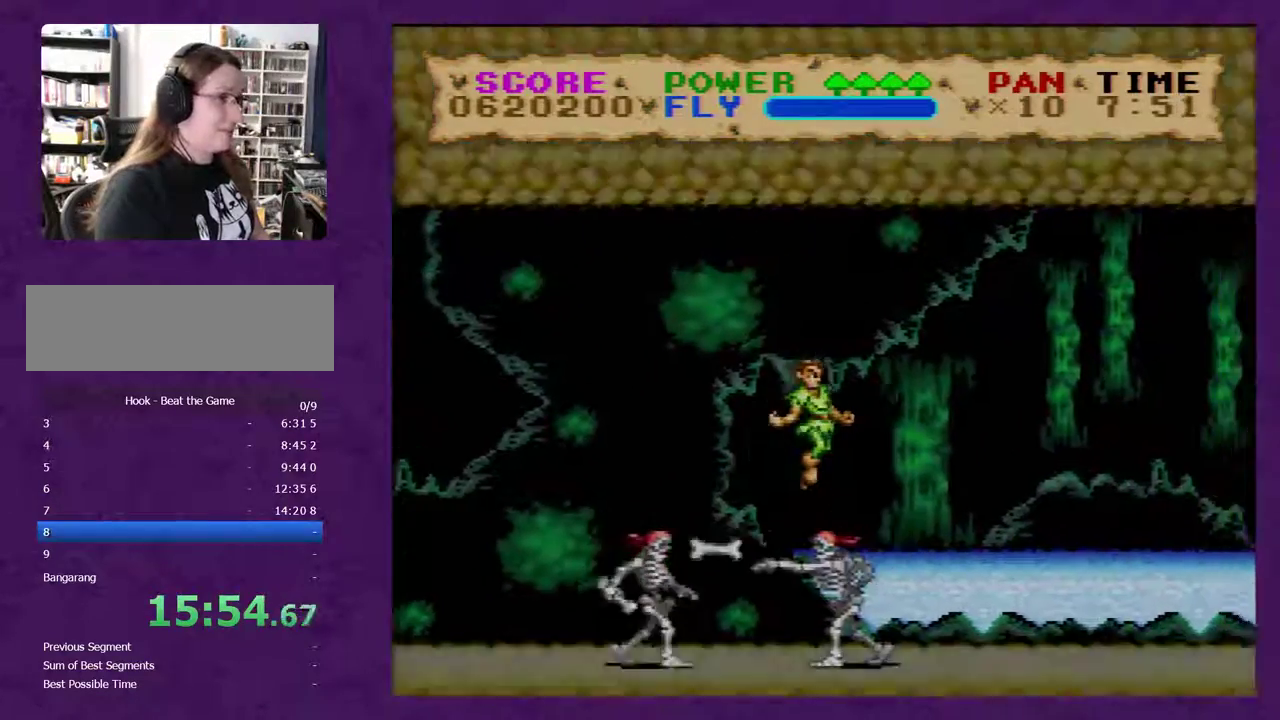
{"buttons": ["Y", "DPAD_RIGHT"], "events": [[83, "B", "up"]]}
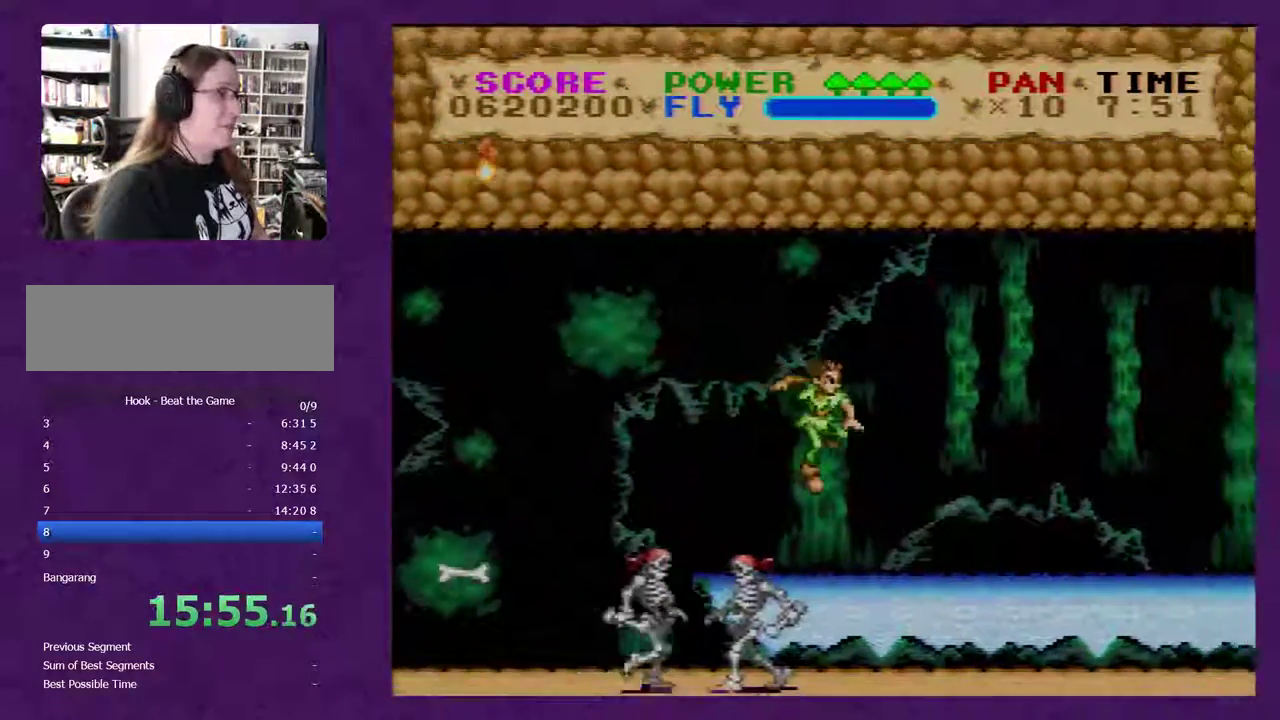
{"buttons": ["Y", "DPAD_RIGHT"], "events": []}
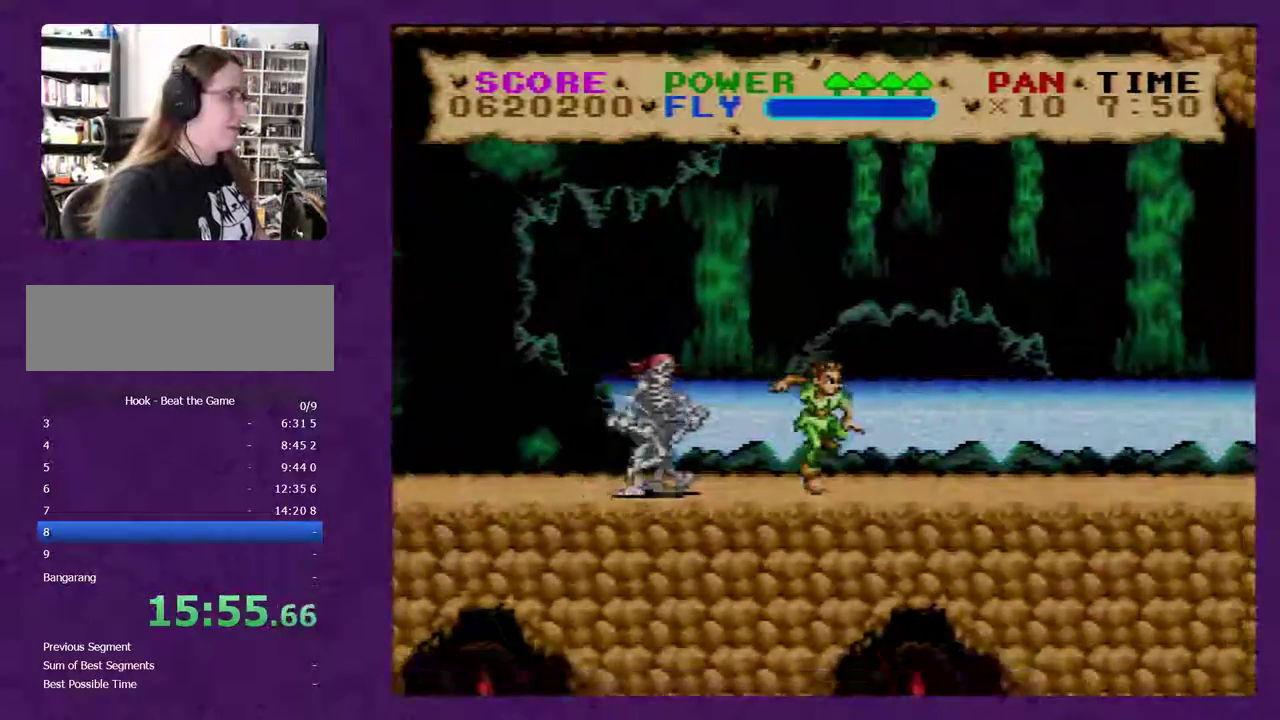
{"buttons": ["Y", "DPAD_RIGHT"], "events": []}
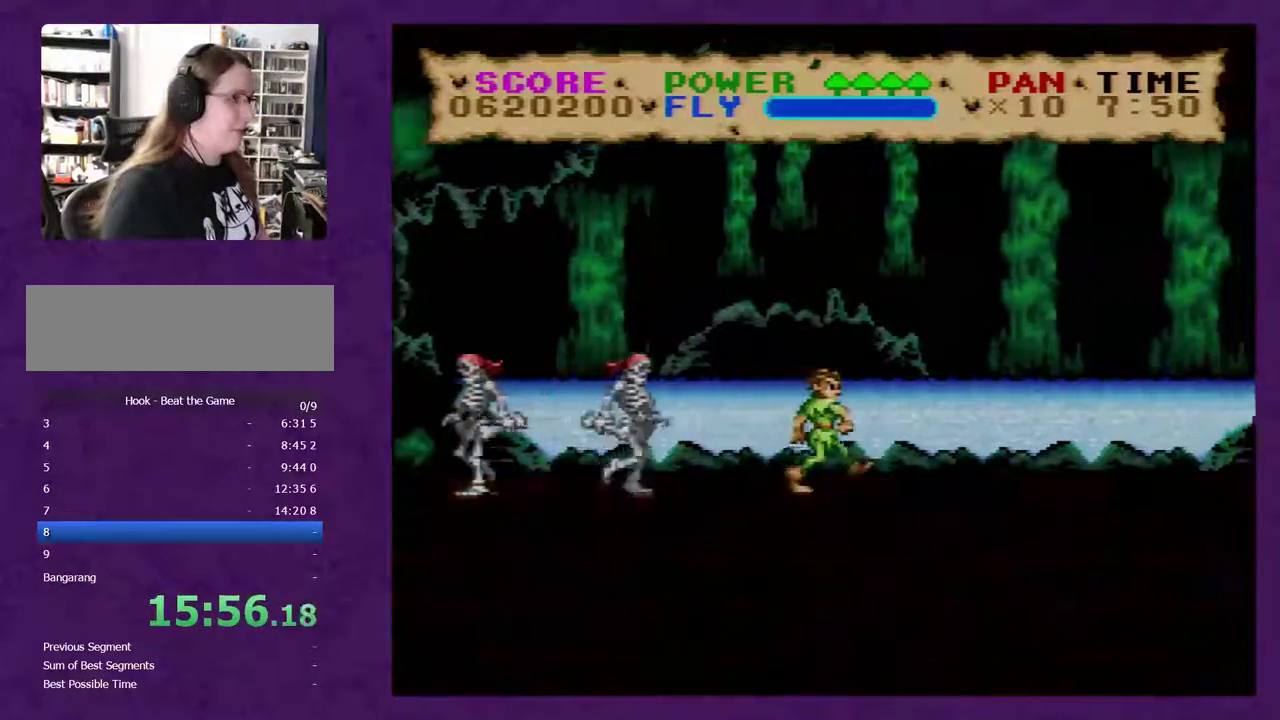
{"buttons": ["Y", "DPAD_RIGHT"], "events": []}
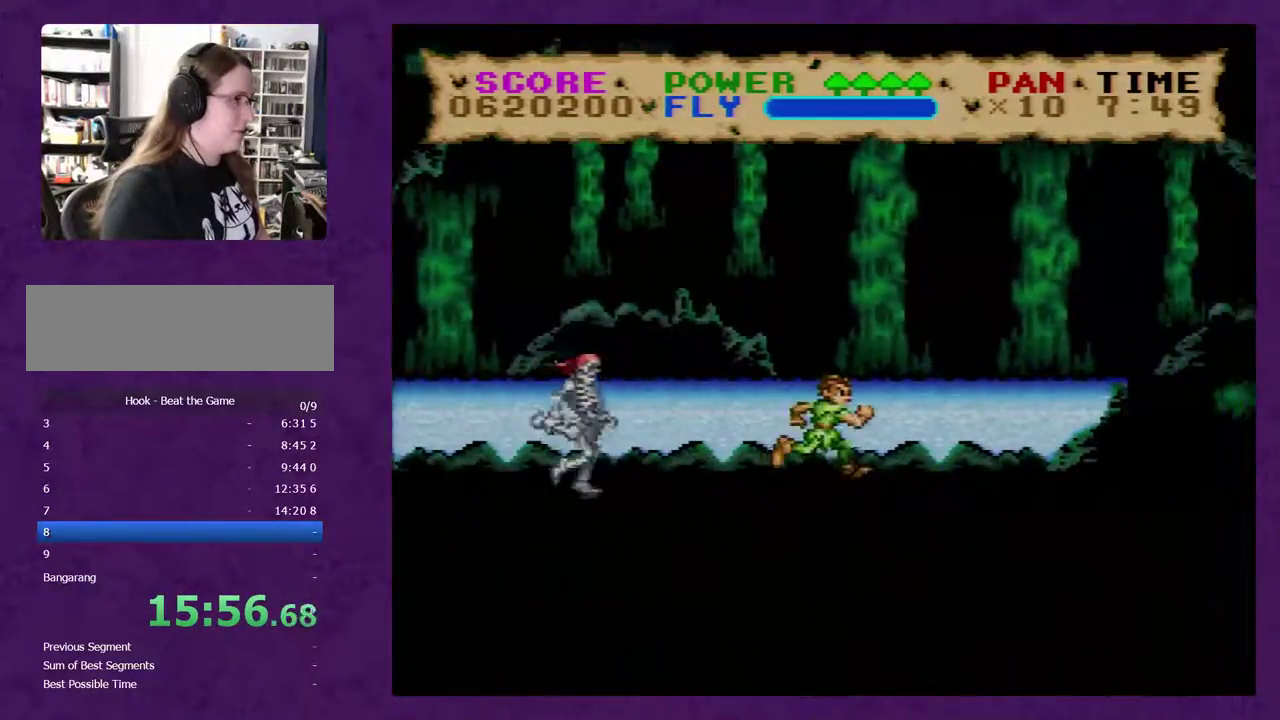
{"buttons": ["Y", "DPAD_RIGHT"], "events": []}
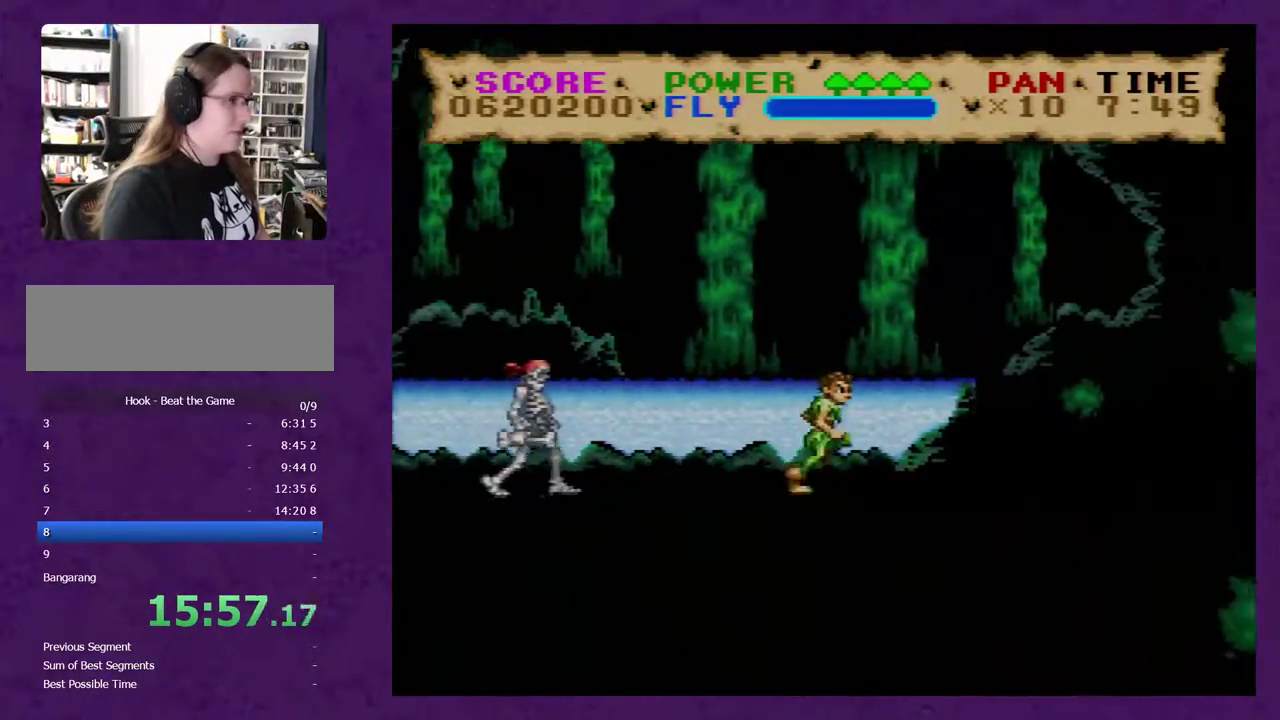
{"buttons": ["Y", "DPAD_RIGHT"], "events": []}
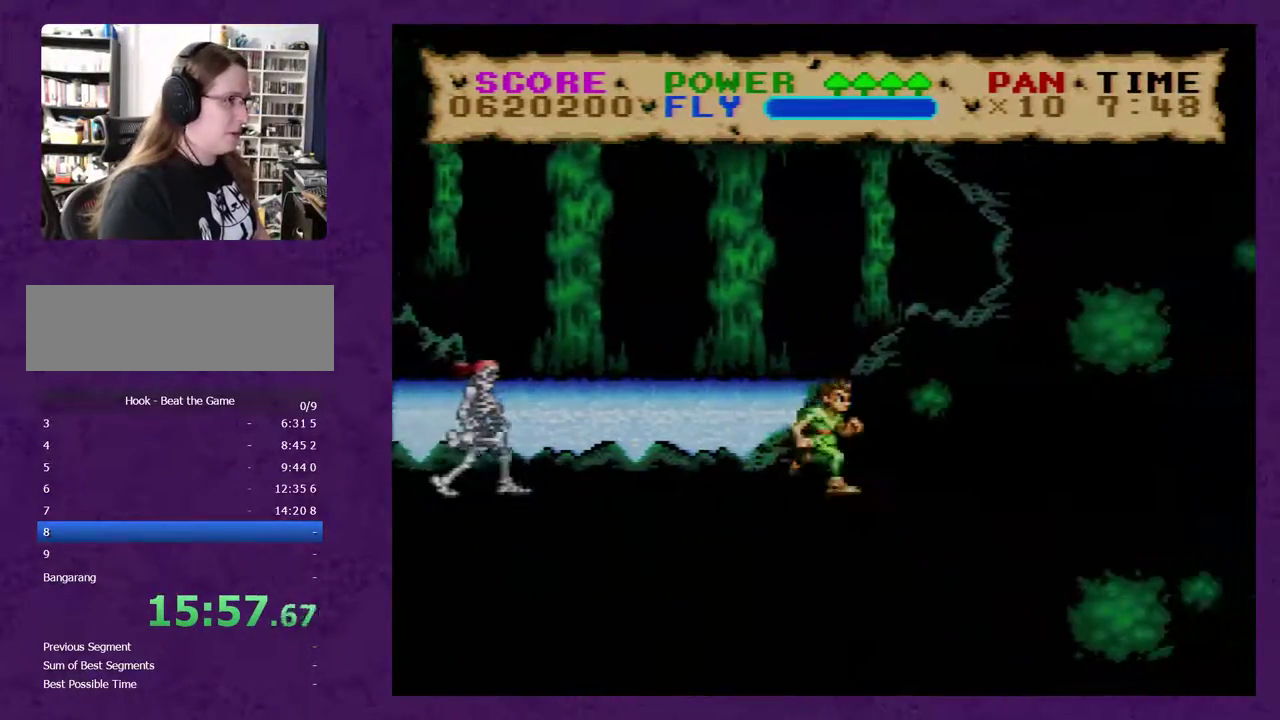
{"buttons": ["Y", "DPAD_RIGHT"], "events": []}
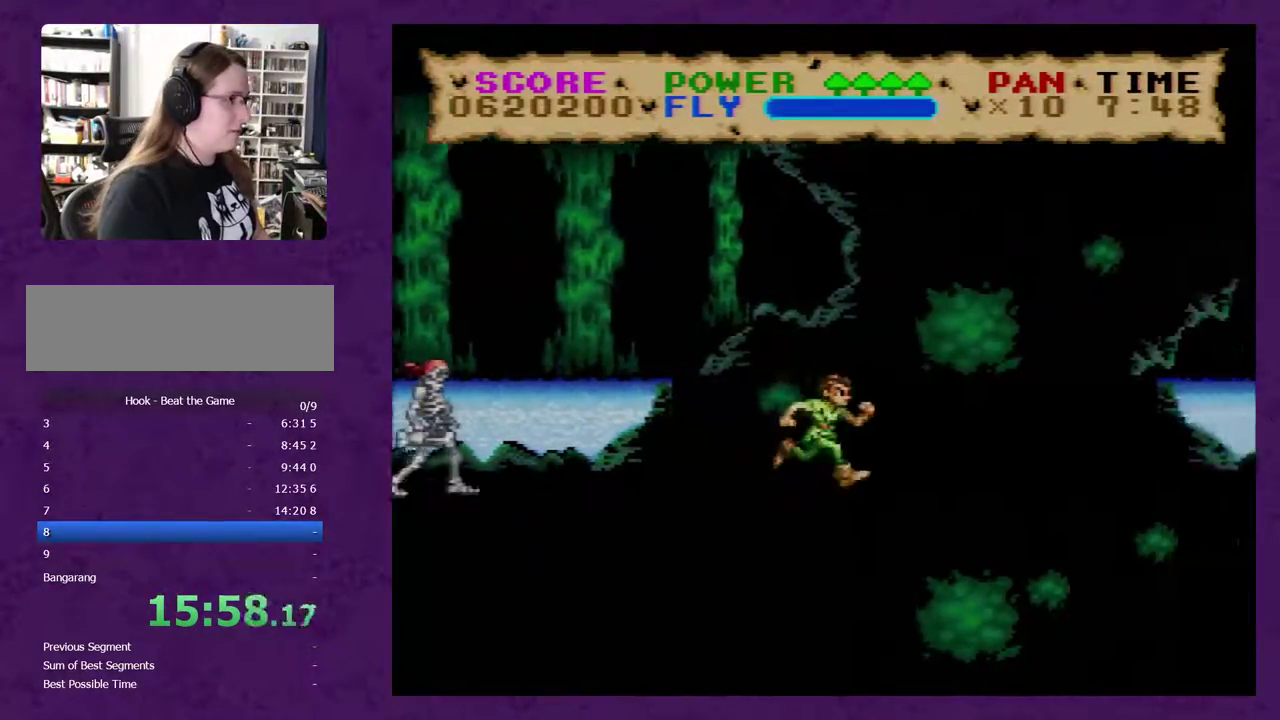
{"buttons": ["Y"], "events": [[483, "DPAD_RIGHT", "up"]]}
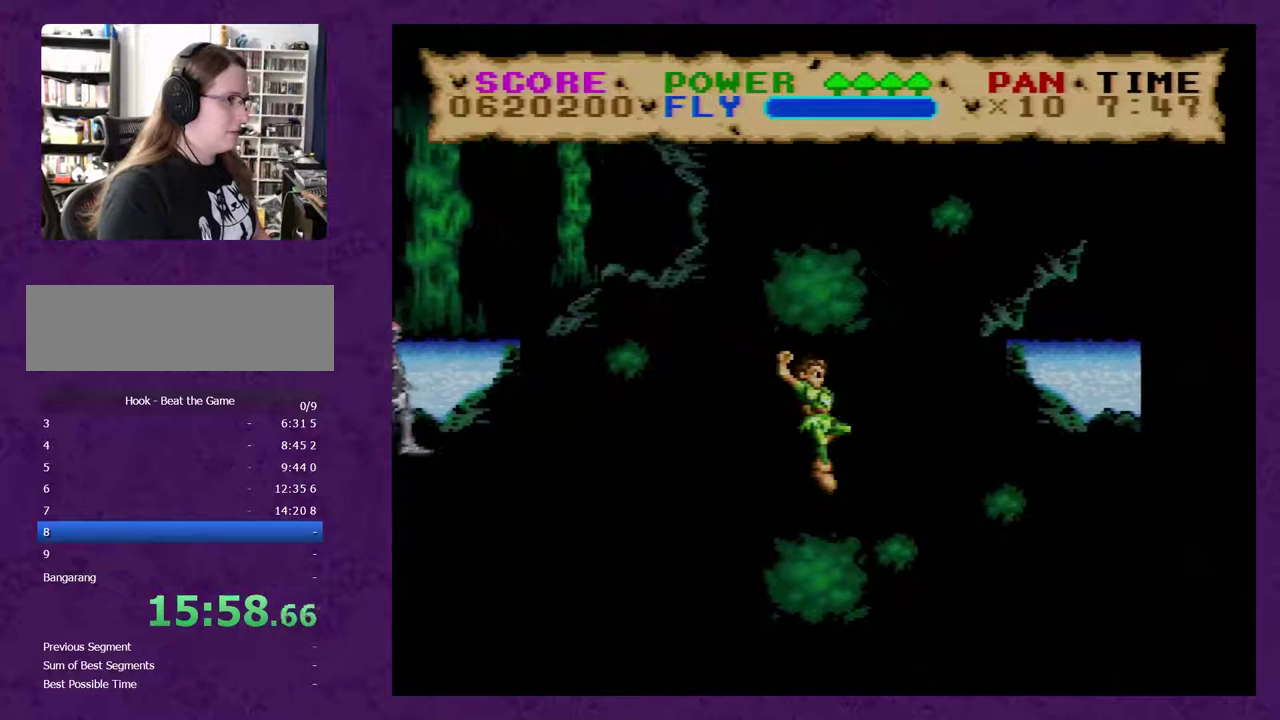
{"buttons": ["Y", "DPAD_LEFT"], "events": [[167, "DPAD_LEFT", "down"]]}
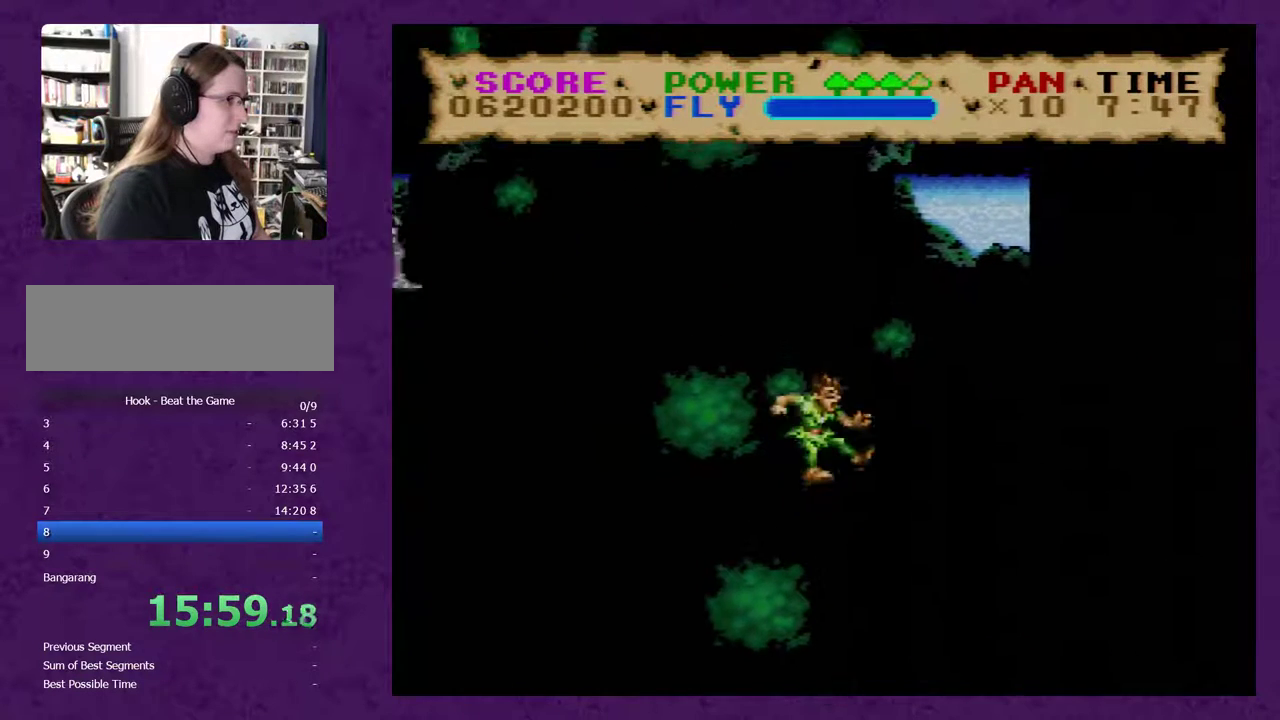
{"buttons": ["Y", "DPAD_LEFT"], "events": []}
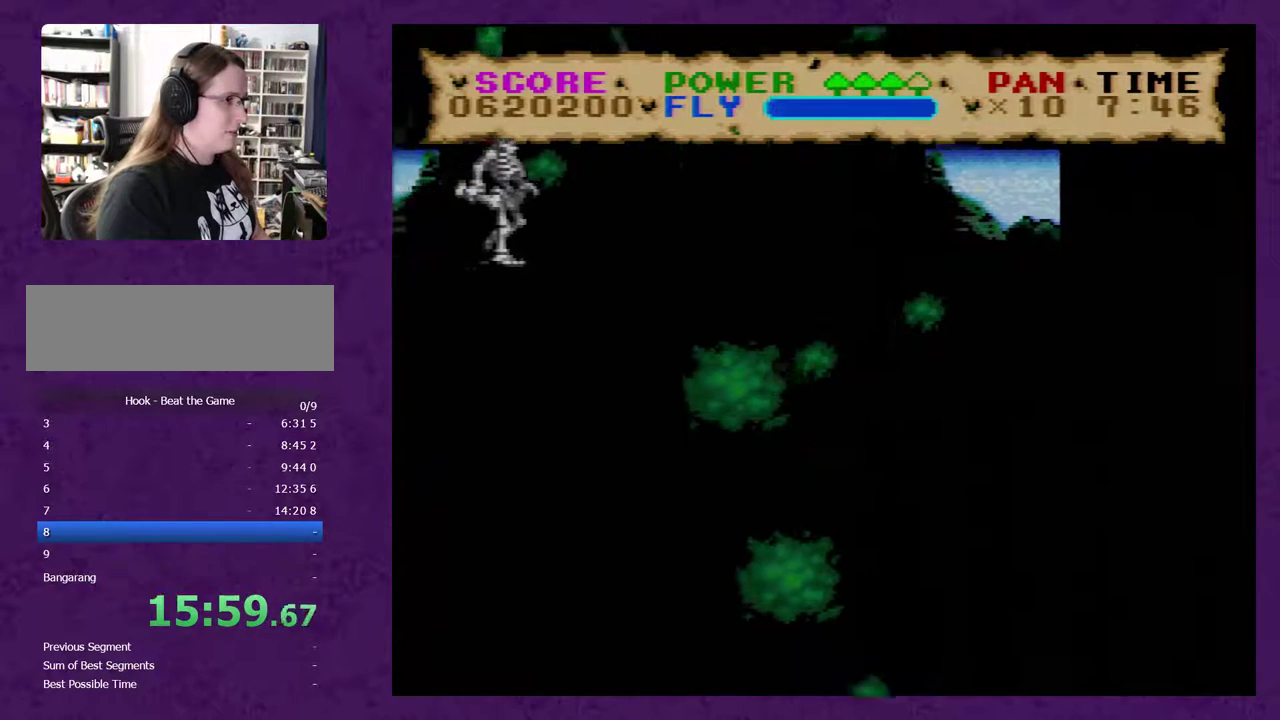
{"buttons": ["Y", "DPAD_LEFT"], "events": [[150, "DPAD_LEFT", "up"], [467, "DPAD_LEFT", "down"]]}
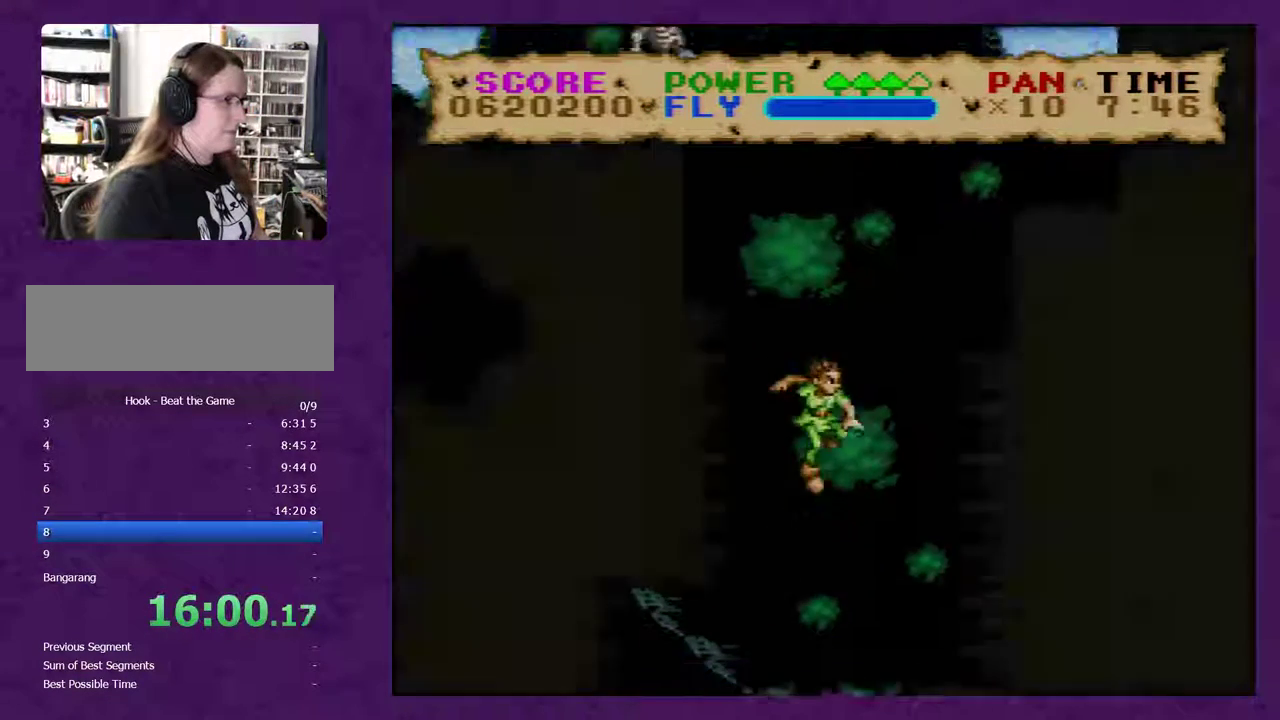
{"buttons": ["Y", "DPAD_LEFT"], "events": [[250, "DPAD_LEFT", "up"], [500, "DPAD_LEFT", "down"]]}
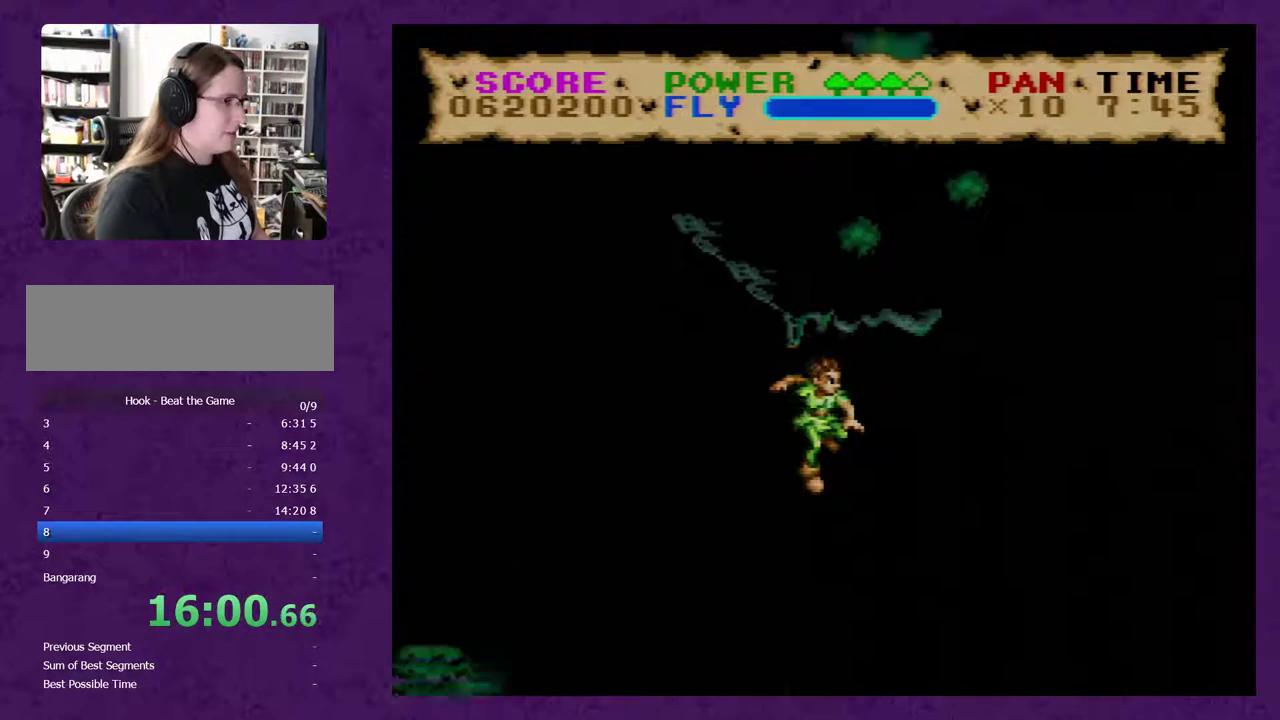
{"buttons": ["Y"], "events": [[150, "DPAD_LEFT", "up"], [283, "DPAD_LEFT", "down"], [350, "DPAD_LEFT", "up"]]}